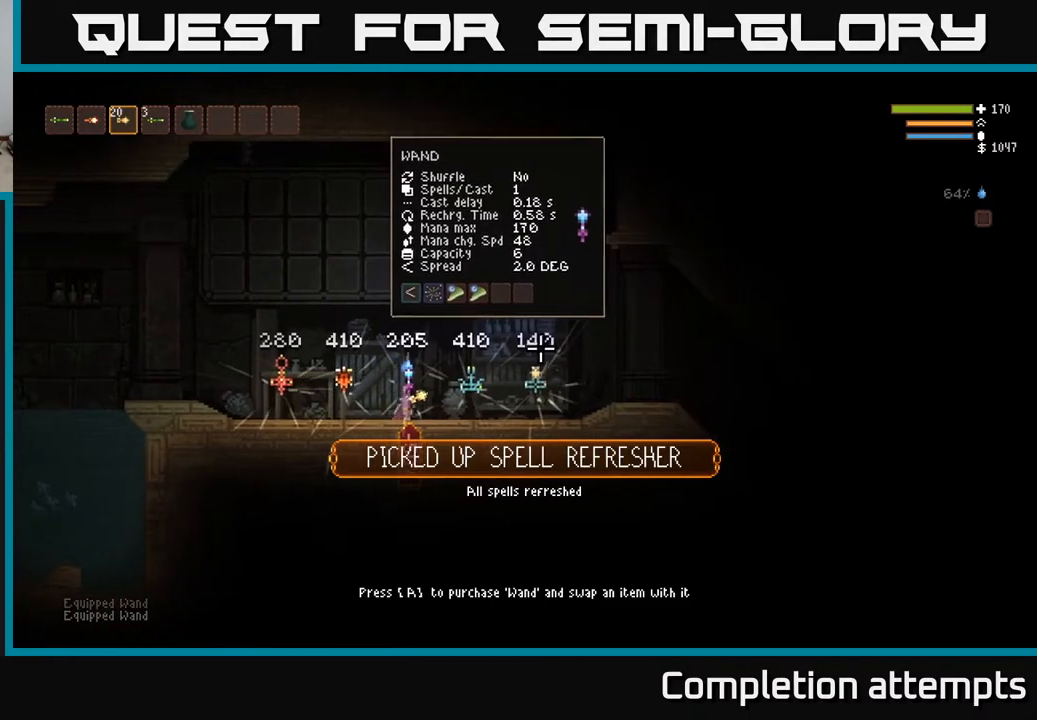
Gameplay with a controller (Xbox layout); each line is a JSON object with the inputs held at the frame after it. "events" lists button and stick changes between this image and that frame as [ms after this image, input, new state], when the widget could be followed in between.
{"buttons": [], "left_stick": "center", "right_stick": "right", "events": [[333, "left_stick", "center"]]}
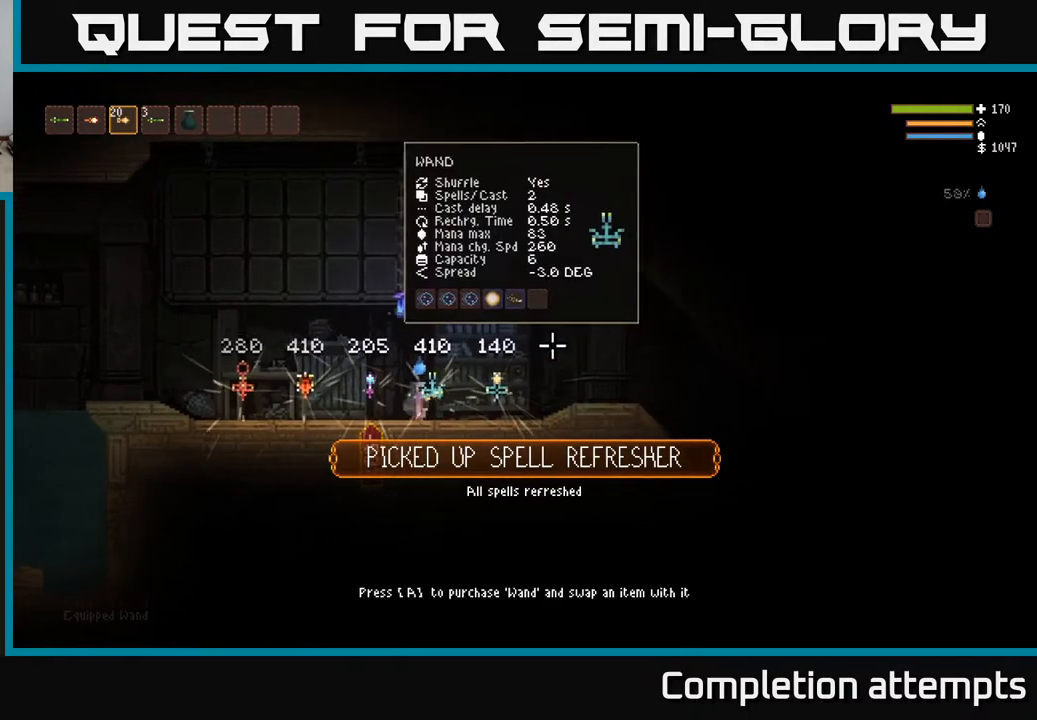
{"buttons": [], "left_stick": "right", "right_stick": "right", "events": [[383, "left_stick", "right"]]}
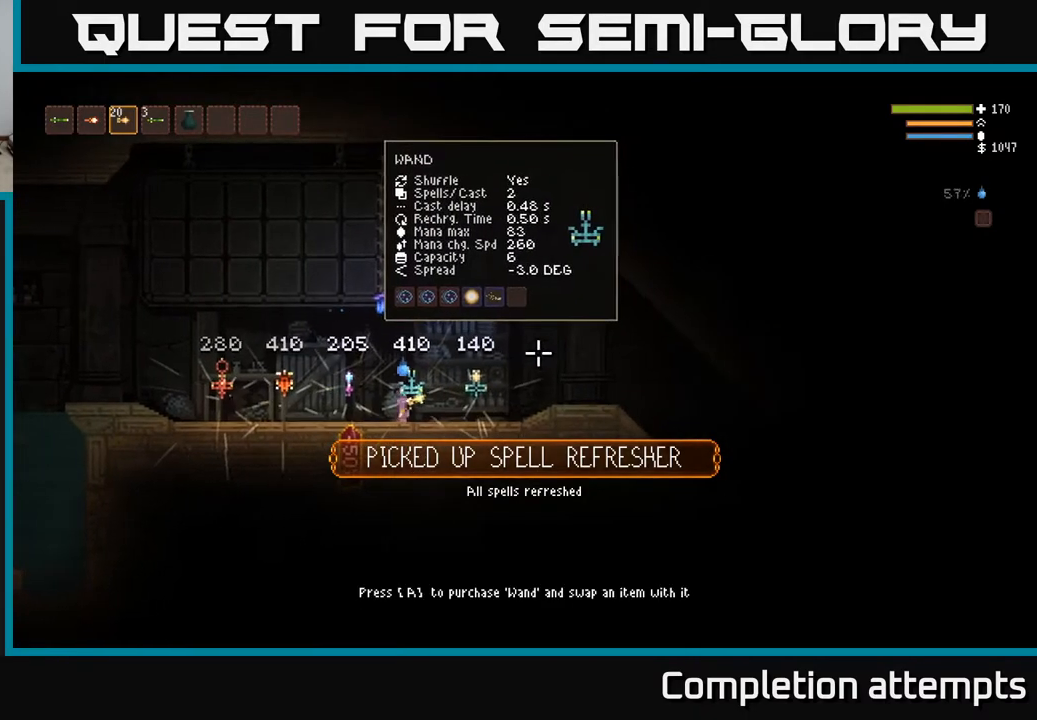
{"buttons": [], "left_stick": "center", "right_stick": "right", "events": [[350, "left_stick", "center"]]}
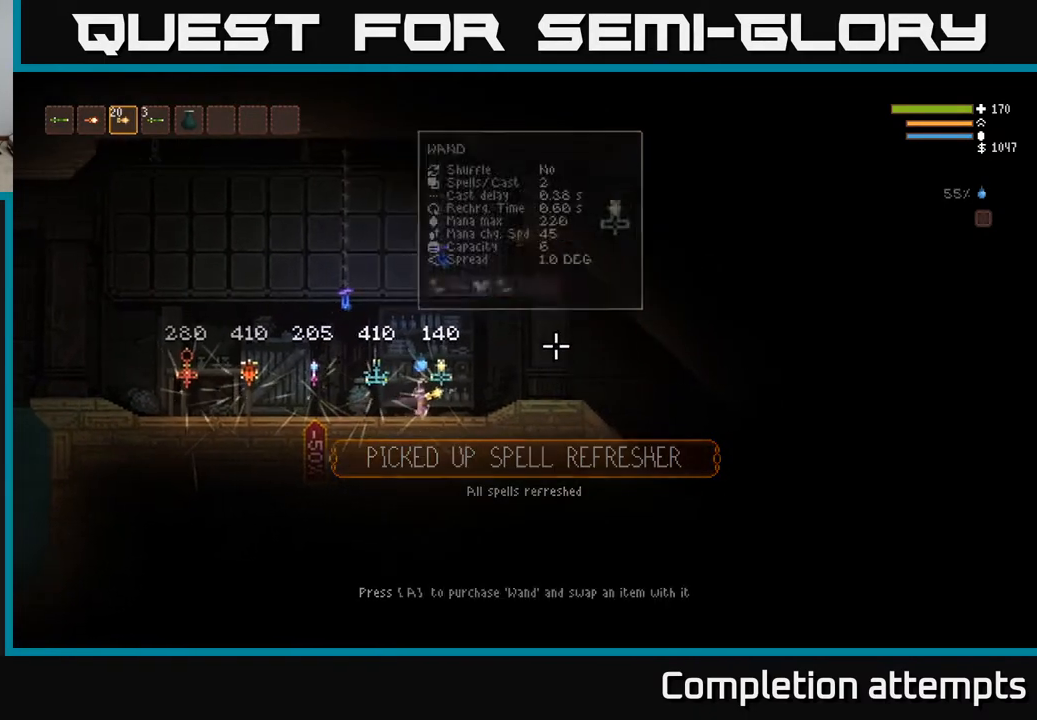
{"buttons": [], "left_stick": "center", "right_stick": "right", "events": []}
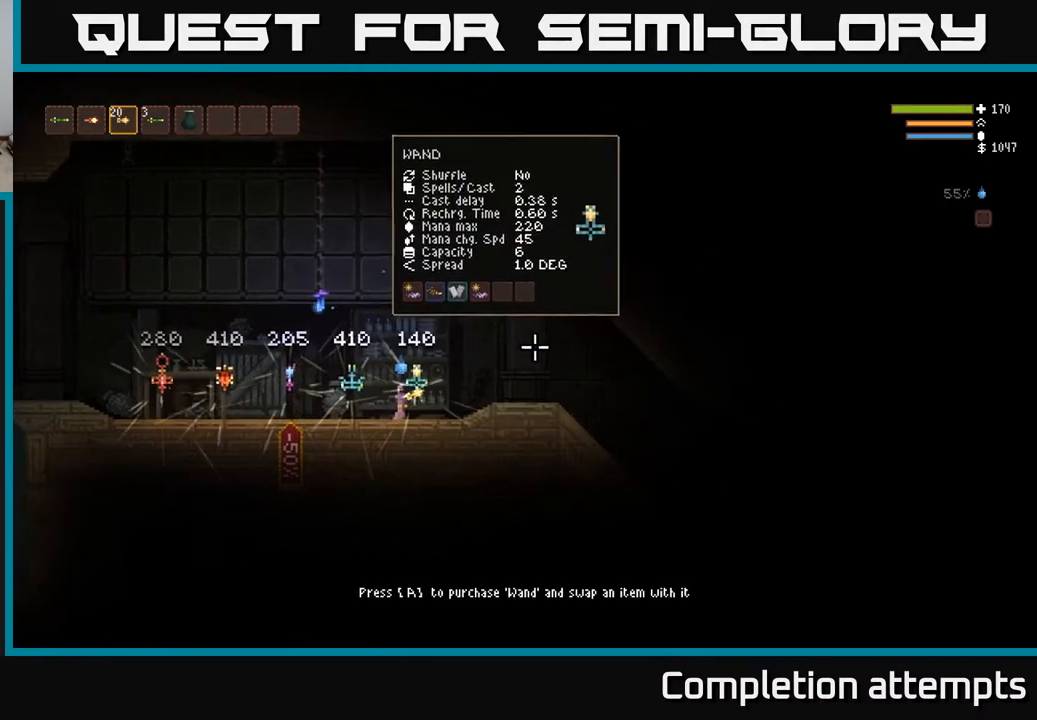
{"buttons": [], "left_stick": "center", "right_stick": "right", "events": []}
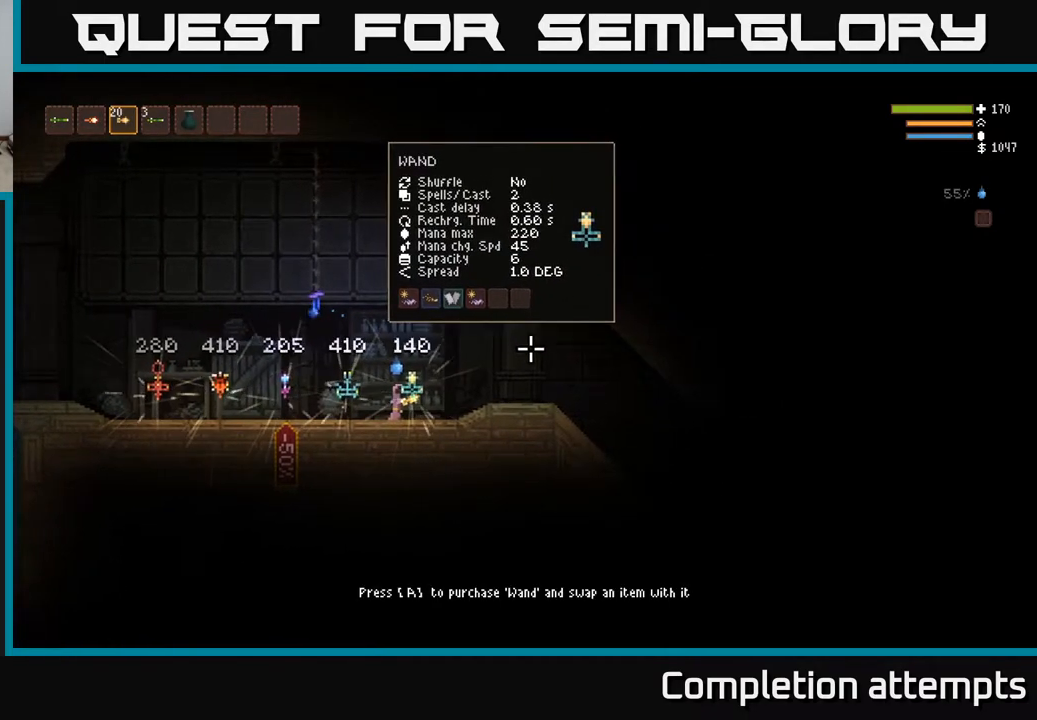
{"buttons": [], "left_stick": "center", "right_stick": "right", "events": []}
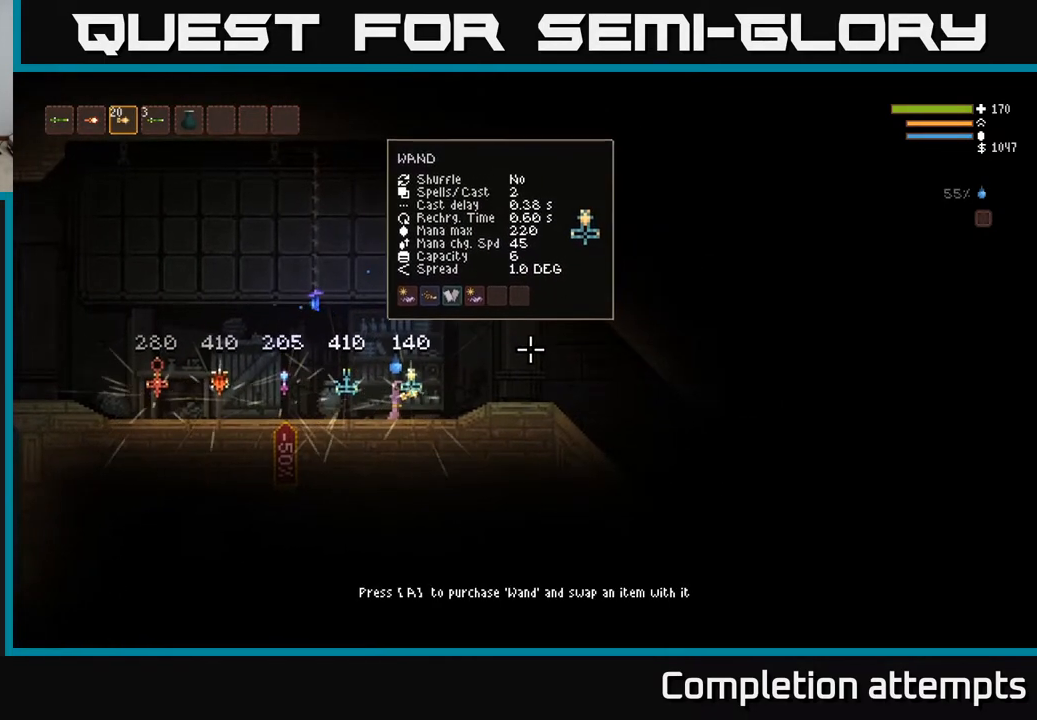
{"buttons": [], "left_stick": "center", "right_stick": "center", "events": [[183, "right_stick", "center"], [250, "SELECT", "down"], [383, "SELECT", "up"]]}
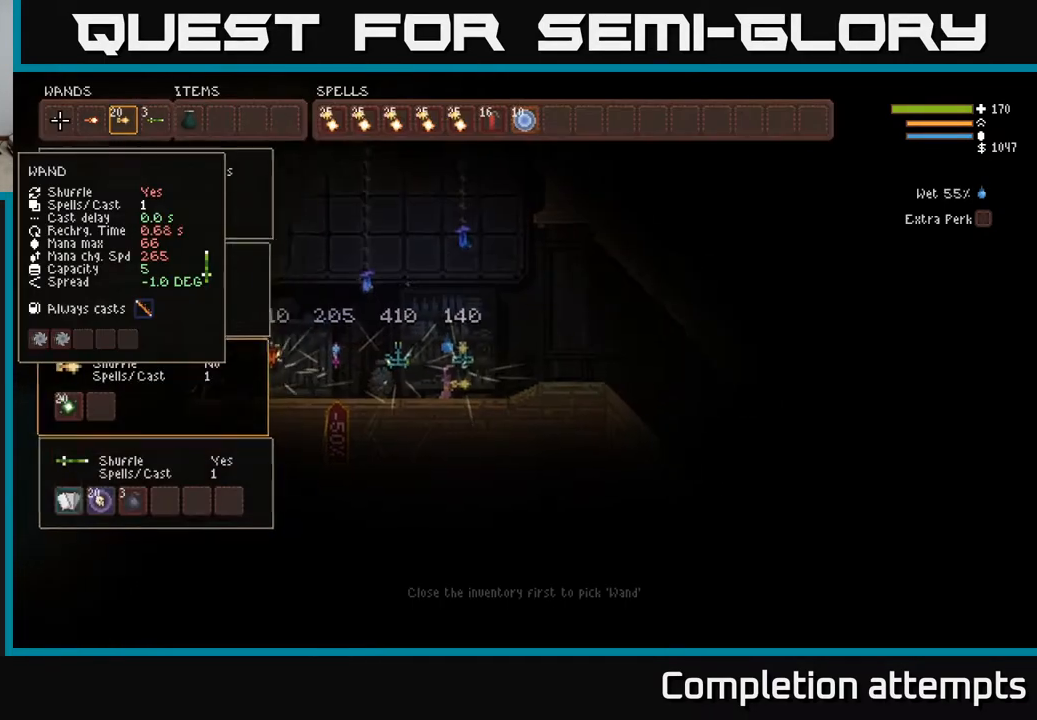
{"buttons": [], "left_stick": "center", "right_stick": "center", "events": [[267, "DPAD_DOWN", "down"], [350, "DPAD_DOWN", "up"], [400, "DPAD_DOWN", "down"], [500, "DPAD_DOWN", "up"]]}
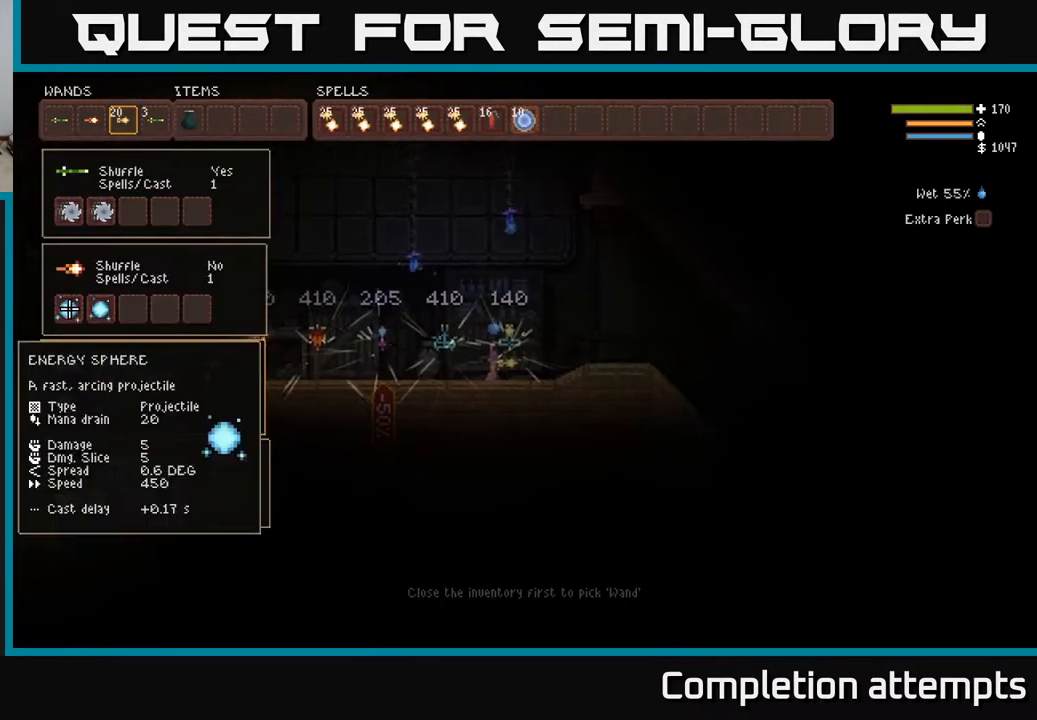
{"buttons": [], "left_stick": "center", "right_stick": "center", "events": [[250, "DPAD_DOWN", "down"], [350, "DPAD_DOWN", "up"]]}
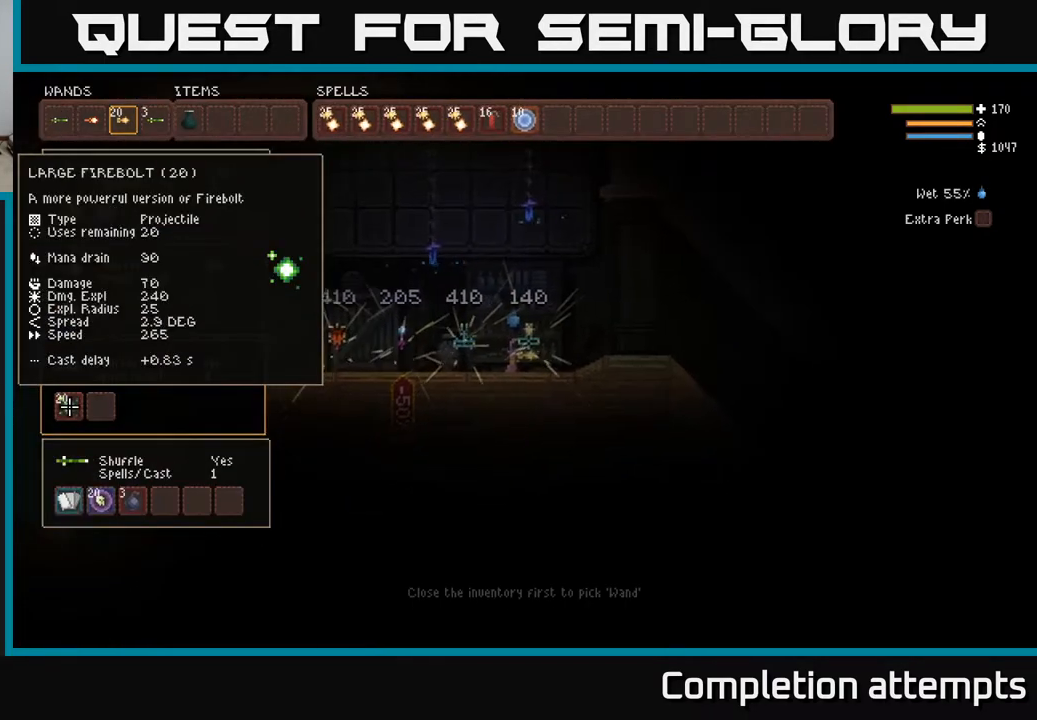
{"buttons": [], "left_stick": "center", "right_stick": "center", "events": [[33, "DPAD_UP", "down"], [100, "DPAD_UP", "up"], [133, "DPAD_UP", "down"], [217, "DPAD_UP", "up"]]}
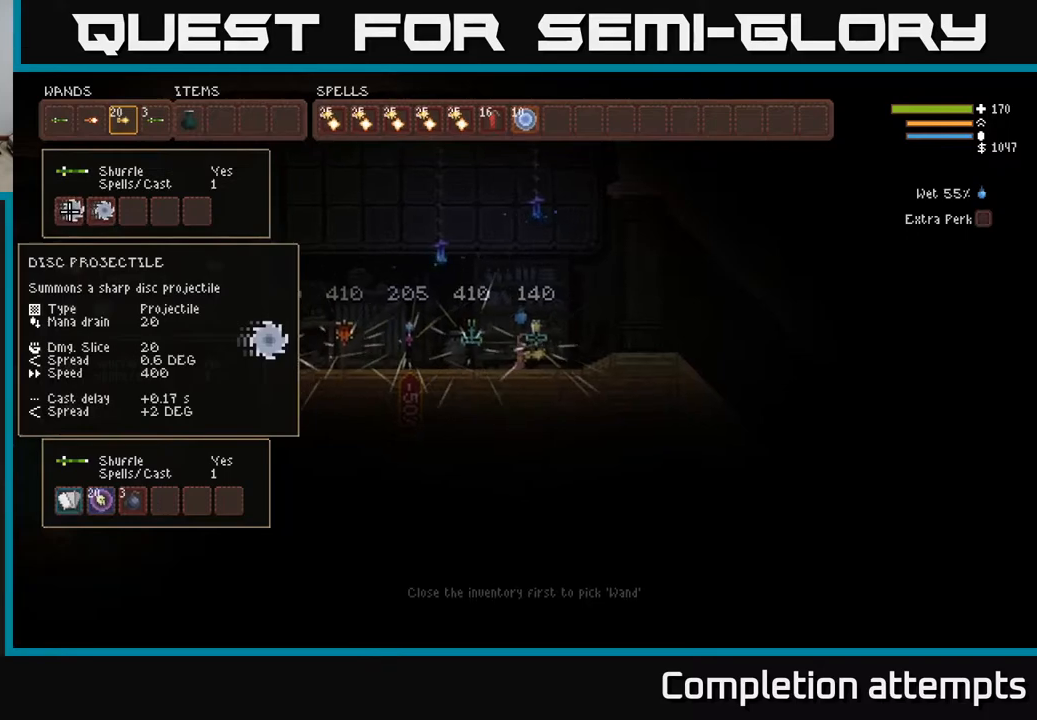
{"buttons": ["DPAD_DOWN"], "left_stick": "center", "right_stick": "center", "events": [[67, "DPAD_DOWN", "down"], [150, "DPAD_DOWN", "up"], [250, "DPAD_DOWN", "down"], [333, "DPAD_DOWN", "up"], [450, "DPAD_DOWN", "down"]]}
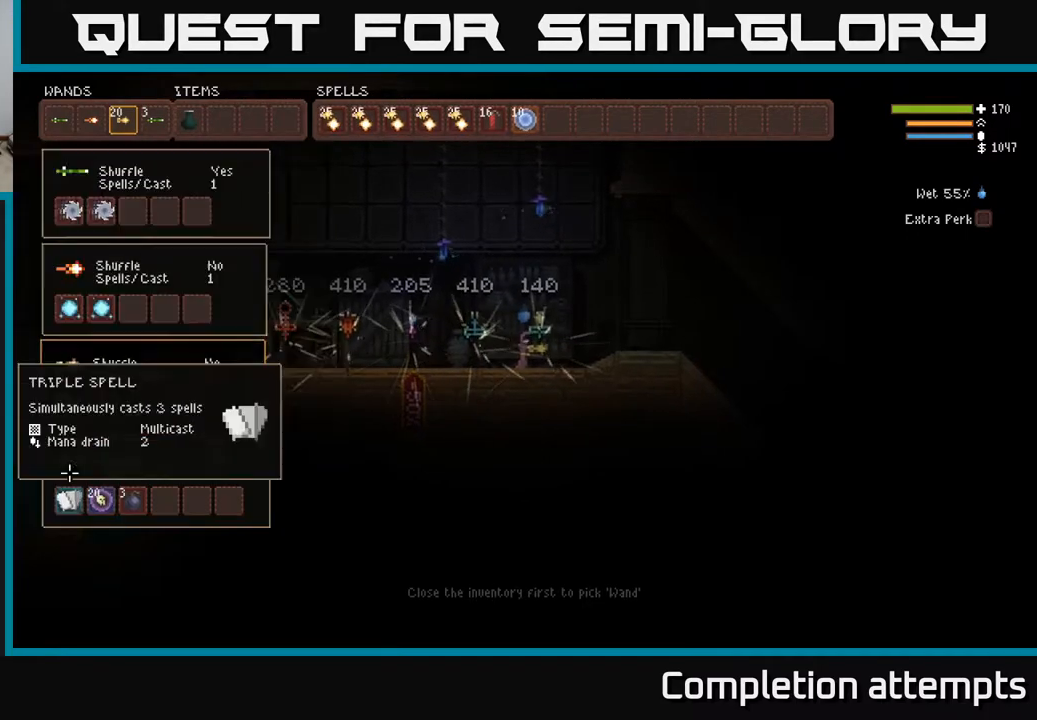
{"buttons": [], "left_stick": "center", "right_stick": "center", "events": [[17, "DPAD_DOWN", "up"], [233, "DPAD_UP", "down"], [300, "DPAD_UP", "up"]]}
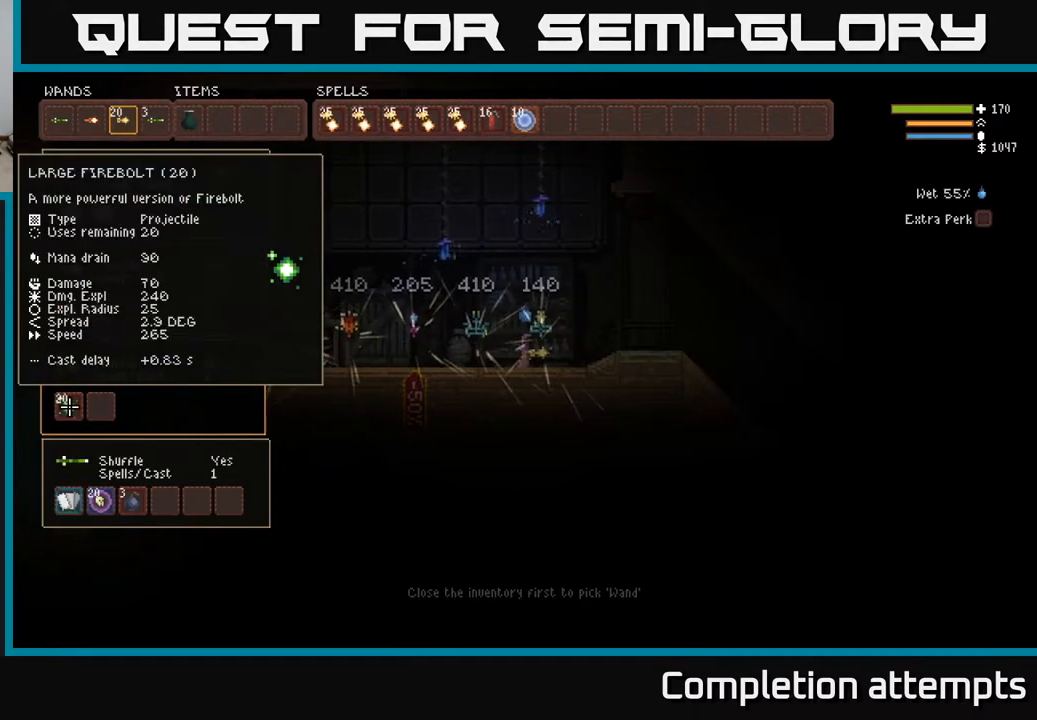
{"buttons": ["DPAD_UP"], "left_stick": "center", "right_stick": "center", "events": [[350, "DPAD_UP", "down"], [400, "DPAD_UP", "up"], [483, "DPAD_UP", "down"]]}
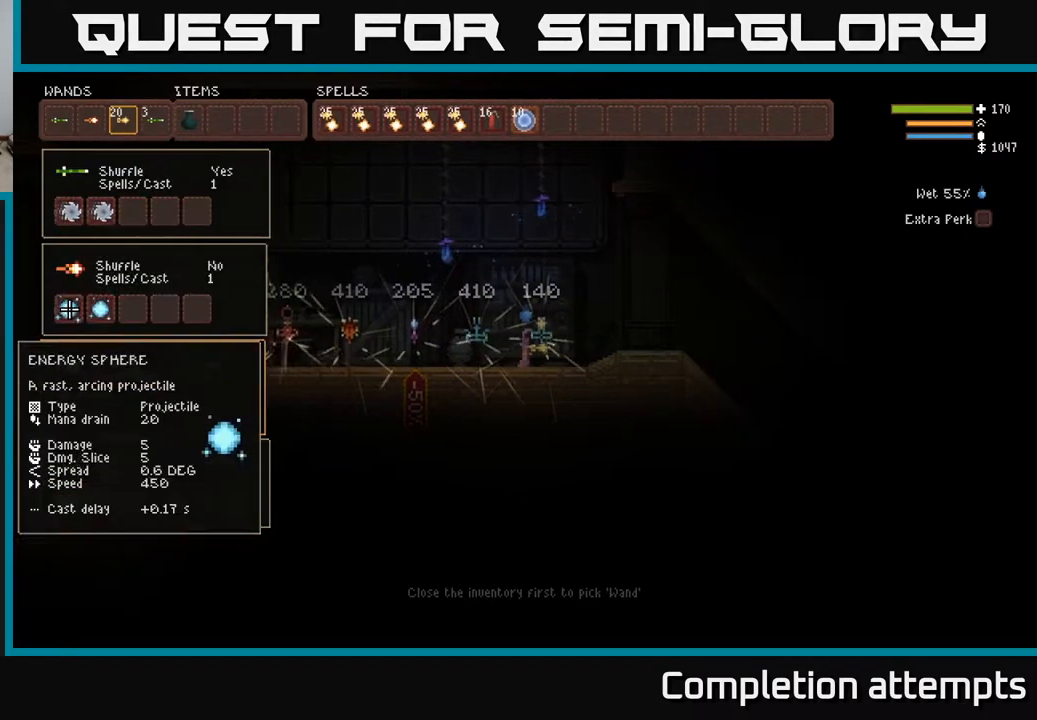
{"buttons": [], "left_stick": "center", "right_stick": "center", "events": [[83, "DPAD_UP", "up"], [150, "DPAD_UP", "down"], [233, "DPAD_UP", "up"], [350, "DPAD_RIGHT", "down"], [433, "DPAD_RIGHT", "up"]]}
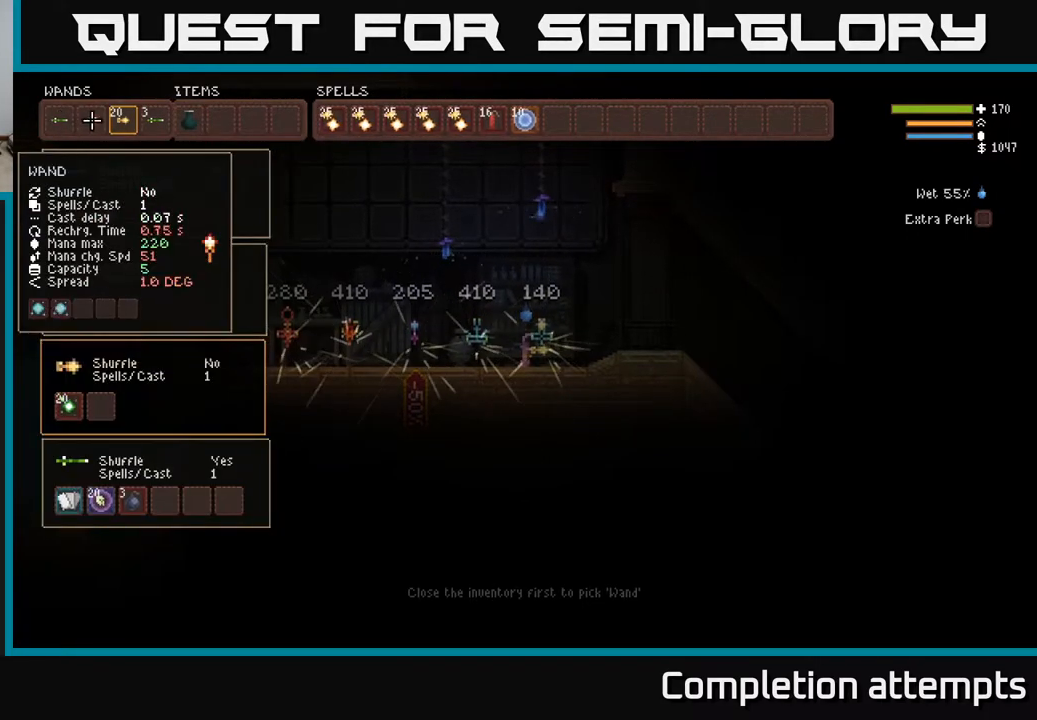
{"buttons": [], "left_stick": "center", "right_stick": "center", "events": [[17, "DPAD_RIGHT", "down"], [100, "DPAD_RIGHT", "up"]]}
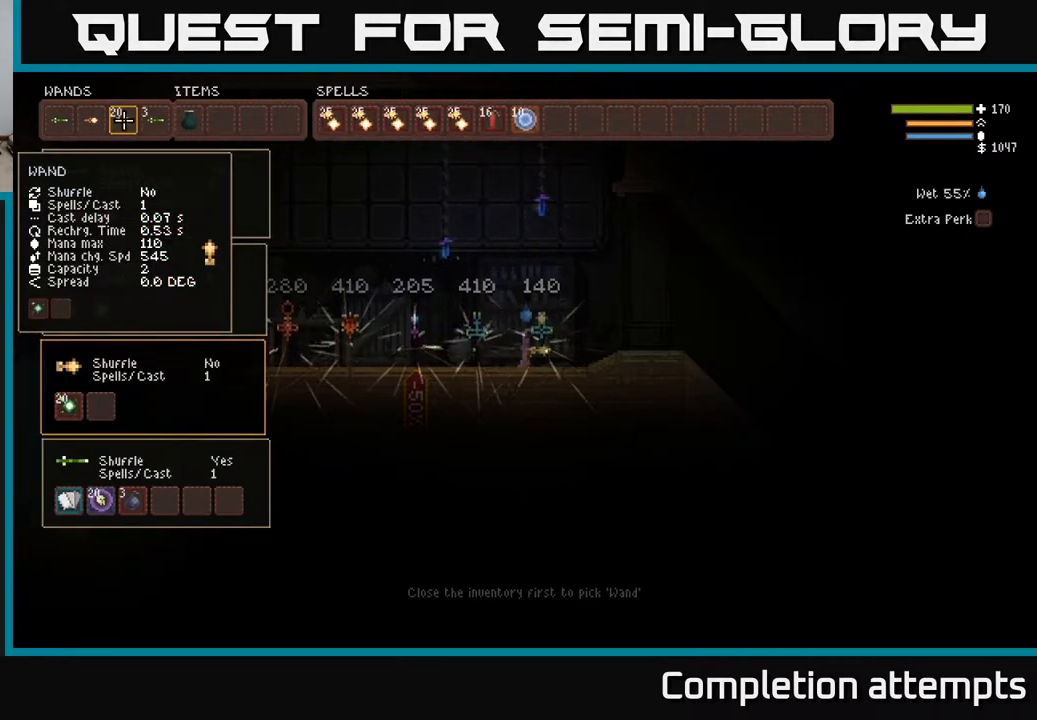
{"buttons": [], "left_stick": "center", "right_stick": "center", "events": []}
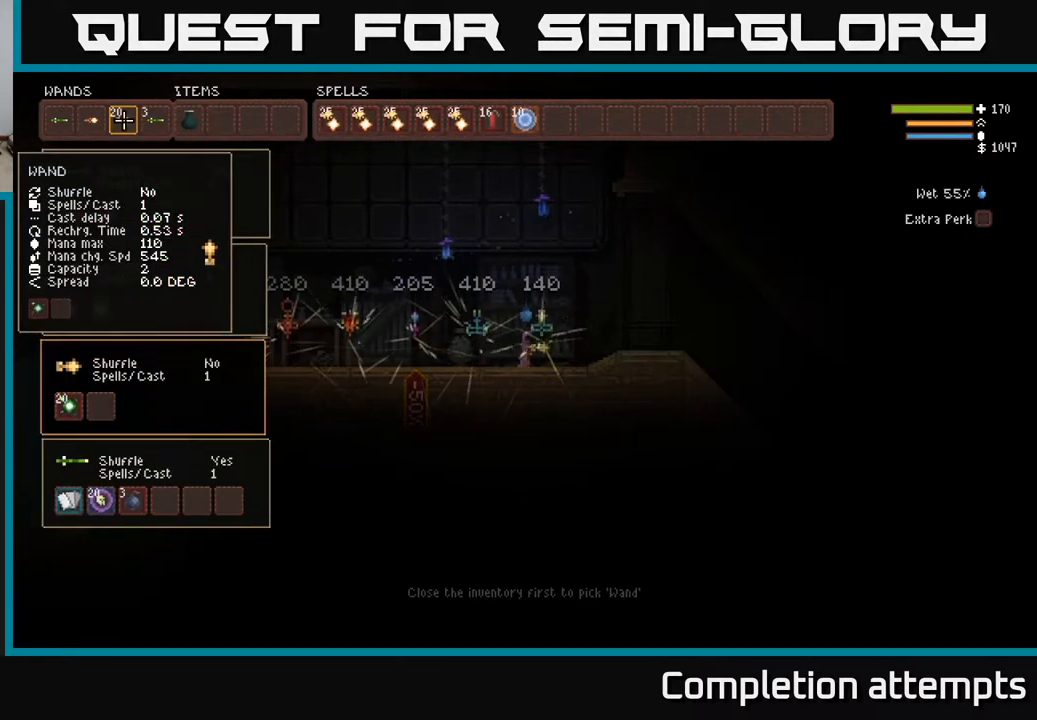
{"buttons": [], "left_stick": "center", "right_stick": "center", "events": []}
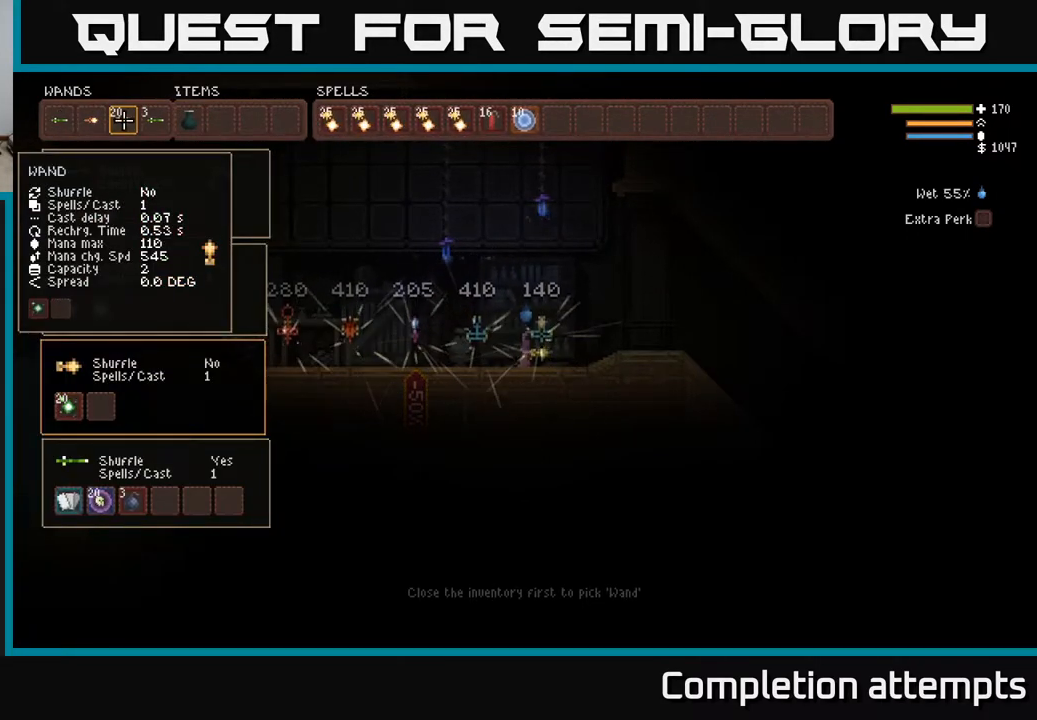
{"buttons": [], "left_stick": "center", "right_stick": "center", "events": []}
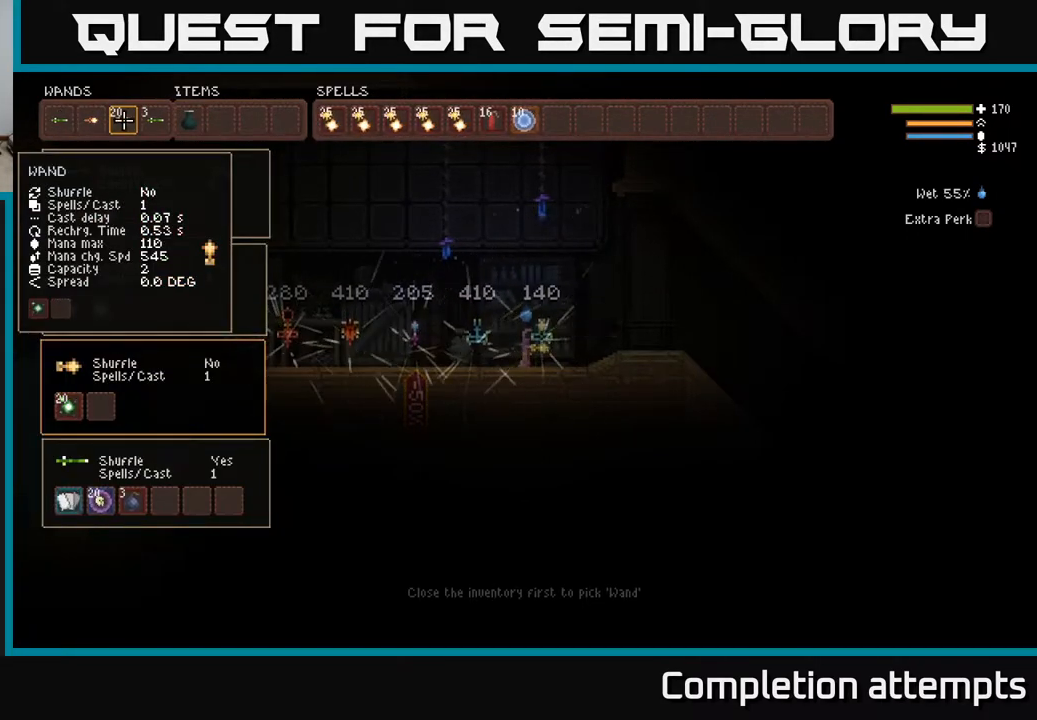
{"buttons": [], "left_stick": "center", "right_stick": "center", "events": []}
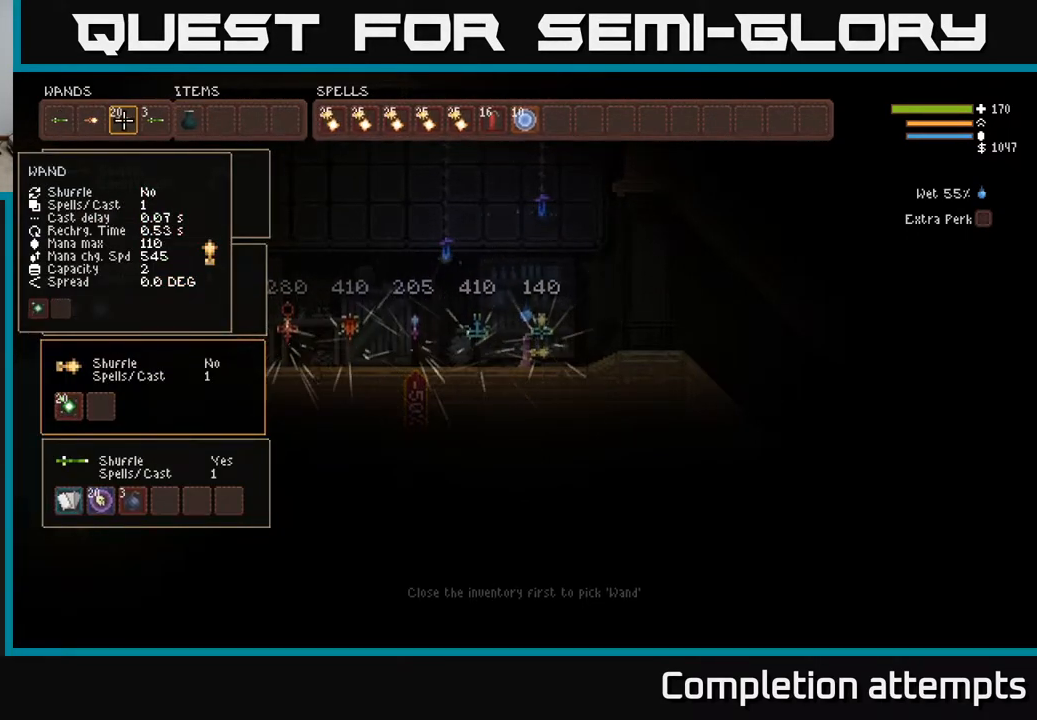
{"buttons": [], "left_stick": "center", "right_stick": "center", "events": [[183, "DPAD_DOWN", "down"], [267, "DPAD_DOWN", "up"], [367, "DPAD_DOWN", "down"], [450, "DPAD_DOWN", "up"]]}
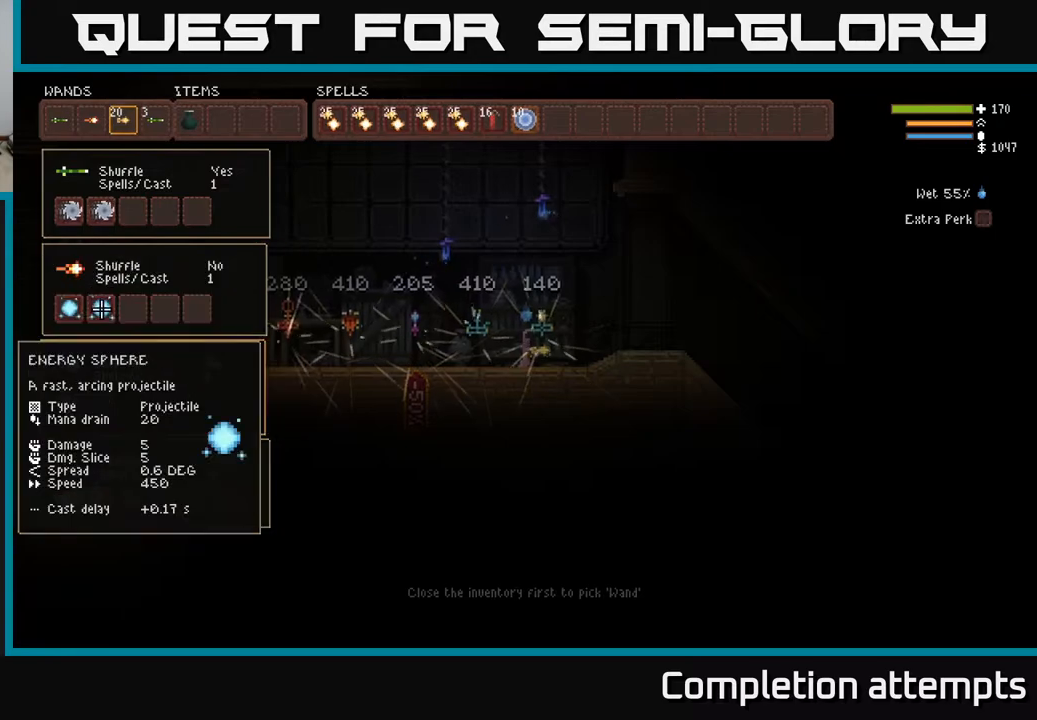
{"buttons": ["DPAD_UP"], "left_stick": "center", "right_stick": "center", "events": [[200, "DPAD_DOWN", "down"], [300, "DPAD_DOWN", "up"], [500, "DPAD_UP", "down"]]}
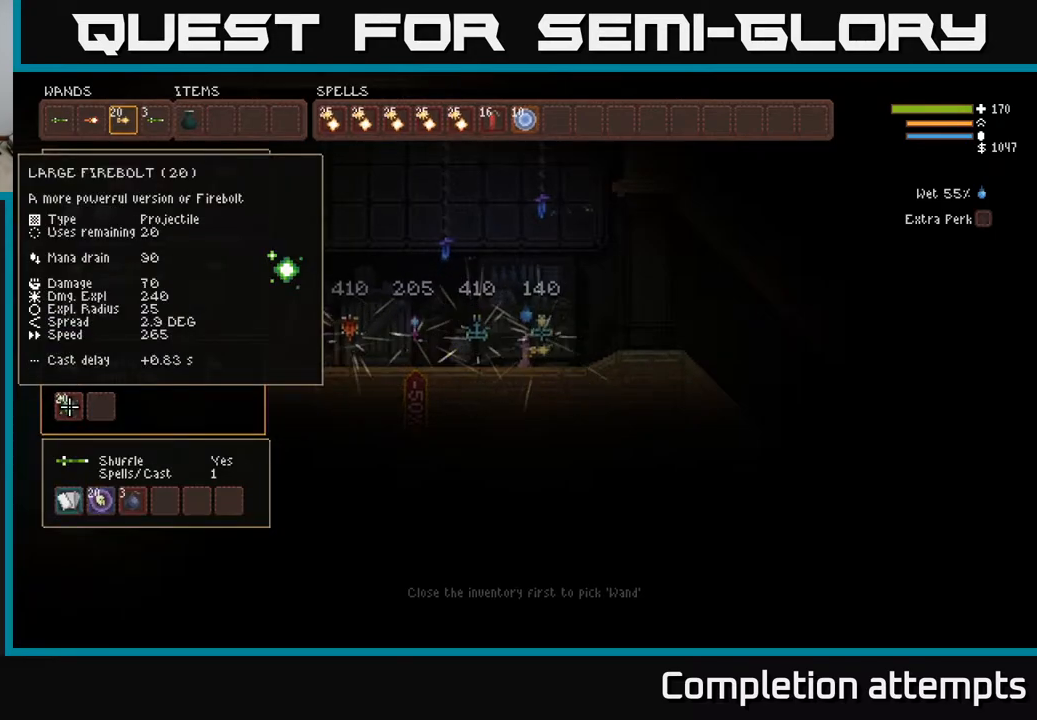
{"buttons": [], "left_stick": "center", "right_stick": "center", "events": [[117, "DPAD_UP", "up"]]}
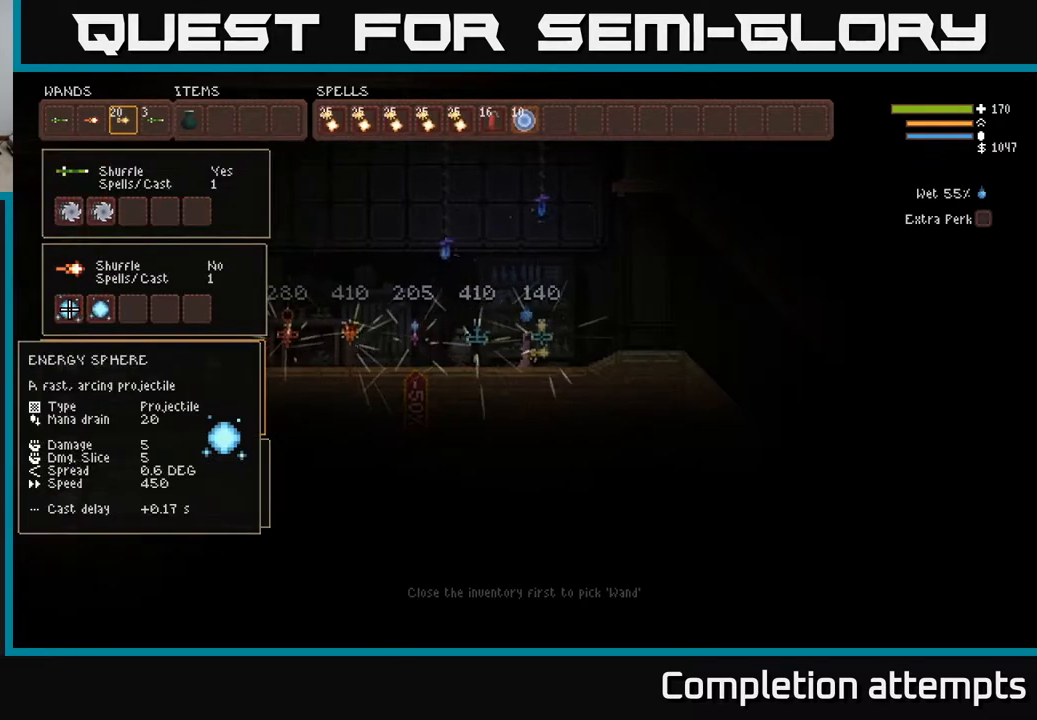
{"buttons": [], "left_stick": "center", "right_stick": "center", "events": []}
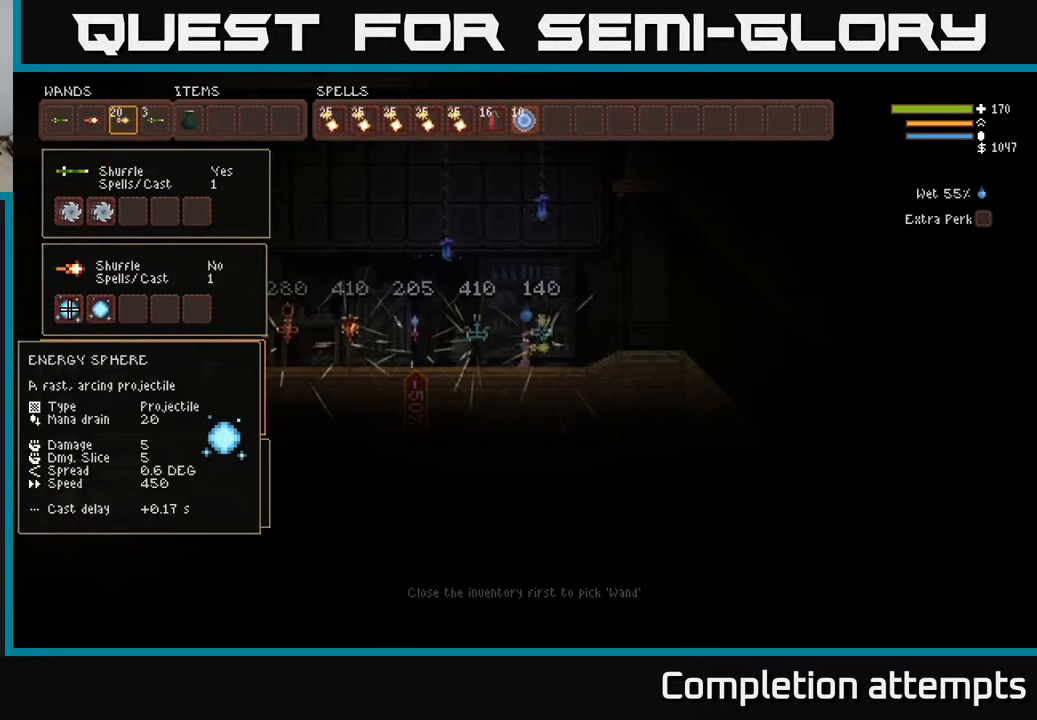
{"buttons": ["B"], "left_stick": "center", "right_stick": "center", "events": [[500, "B", "down"]]}
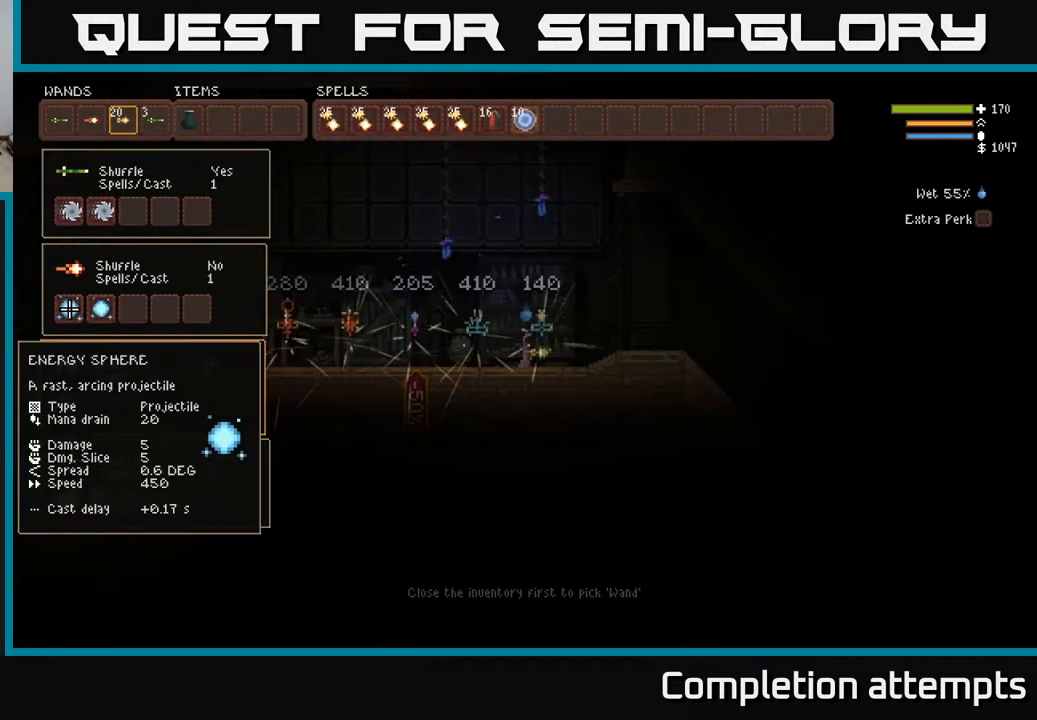
{"buttons": [], "left_stick": "center", "right_stick": "center", "events": [[17, "B", "up"], [50, "DPAD_UP", "down"], [133, "B", "down"], [150, "DPAD_UP", "up"], [233, "B", "up"]]}
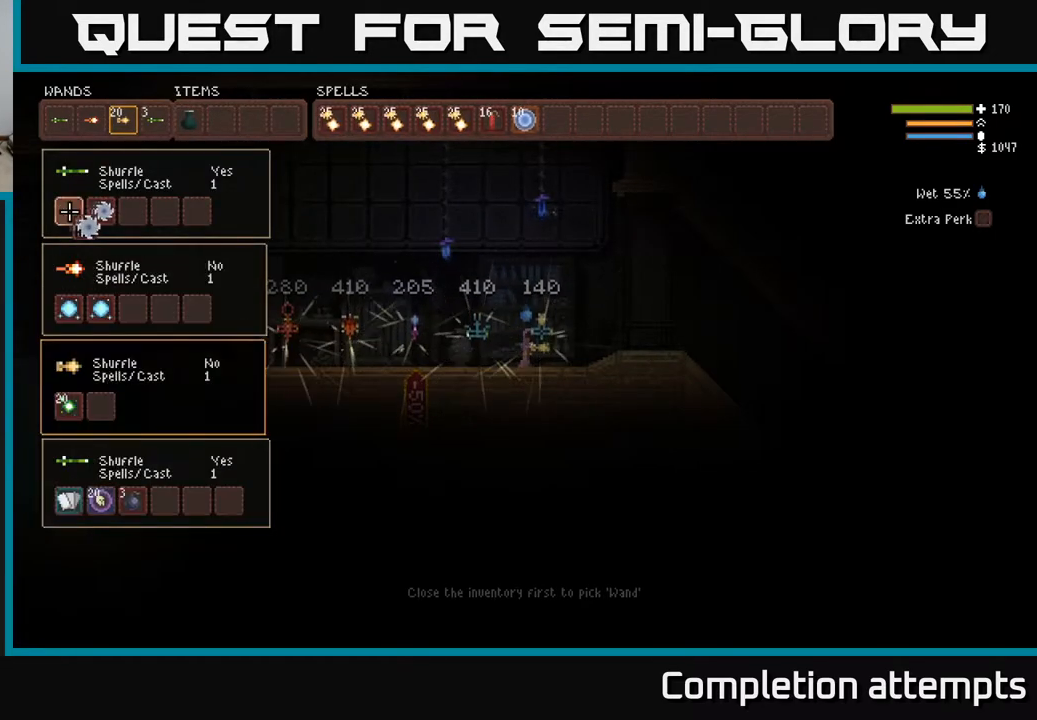
{"buttons": [], "left_stick": "center", "right_stick": "center", "events": [[383, "B", "down"], [483, "B", "up"]]}
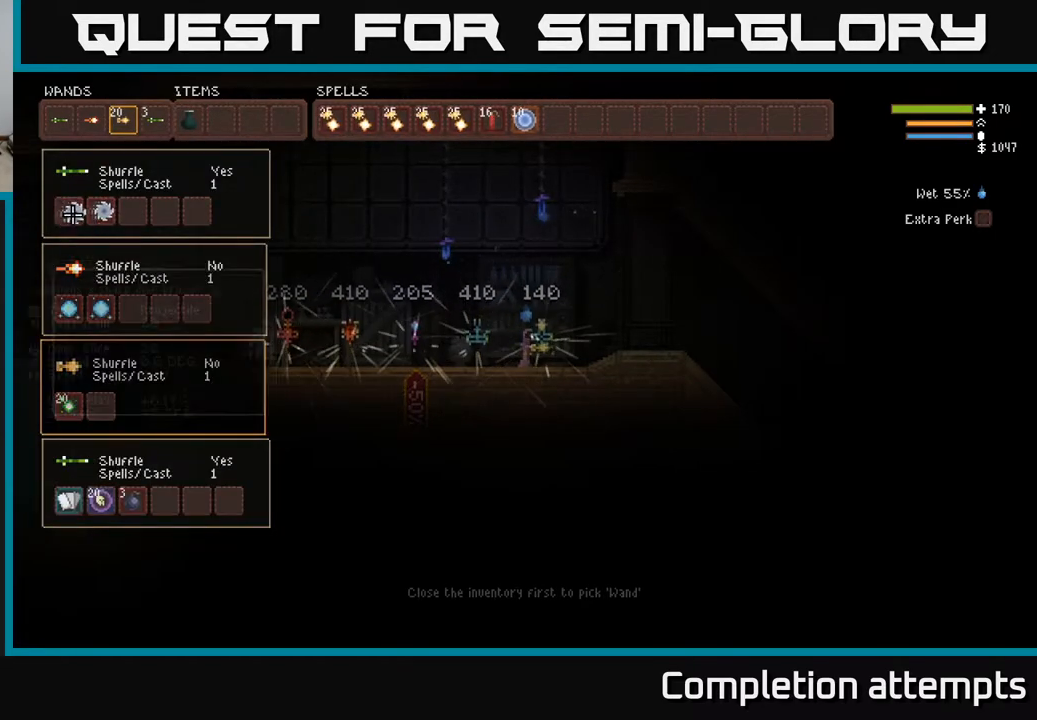
{"buttons": ["DPAD_RIGHT"], "left_stick": "center", "right_stick": "center", "events": [[133, "B", "down"], [233, "B", "up"], [233, "DPAD_DOWN", "down"], [300, "B", "down"], [350, "DPAD_DOWN", "up"], [417, "B", "up"], [483, "DPAD_RIGHT", "down"]]}